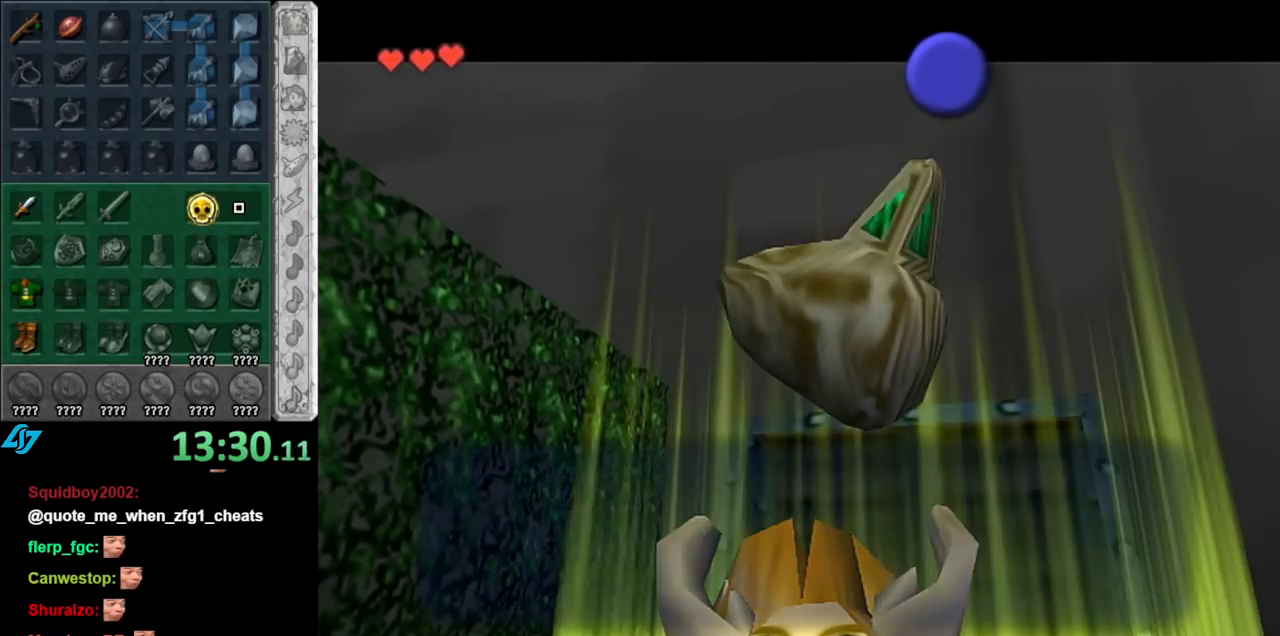
Gameplay with a controller (Nintendo layout); each line is a JSON object with the inputs held at the frame after it. "events" lists button and stick changes between this image and that frame as [ms after this image, input, new state], when the widget could be followed in between. Not read: L3 R3.
{"buttons": [], "left_stick": "center", "right_stick": "center", "events": [[283, "A", "down"], [283, "B", "down"], [400, "A", "up"], [400, "B", "up"]]}
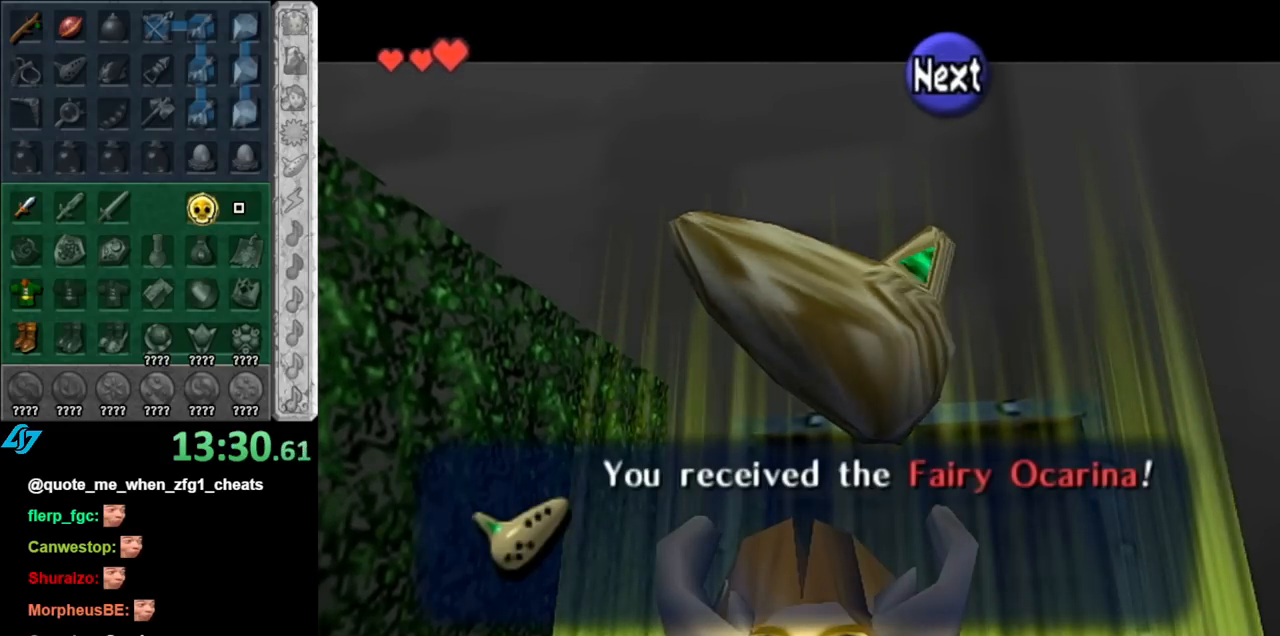
{"buttons": [], "left_stick": "center", "right_stick": "center", "events": []}
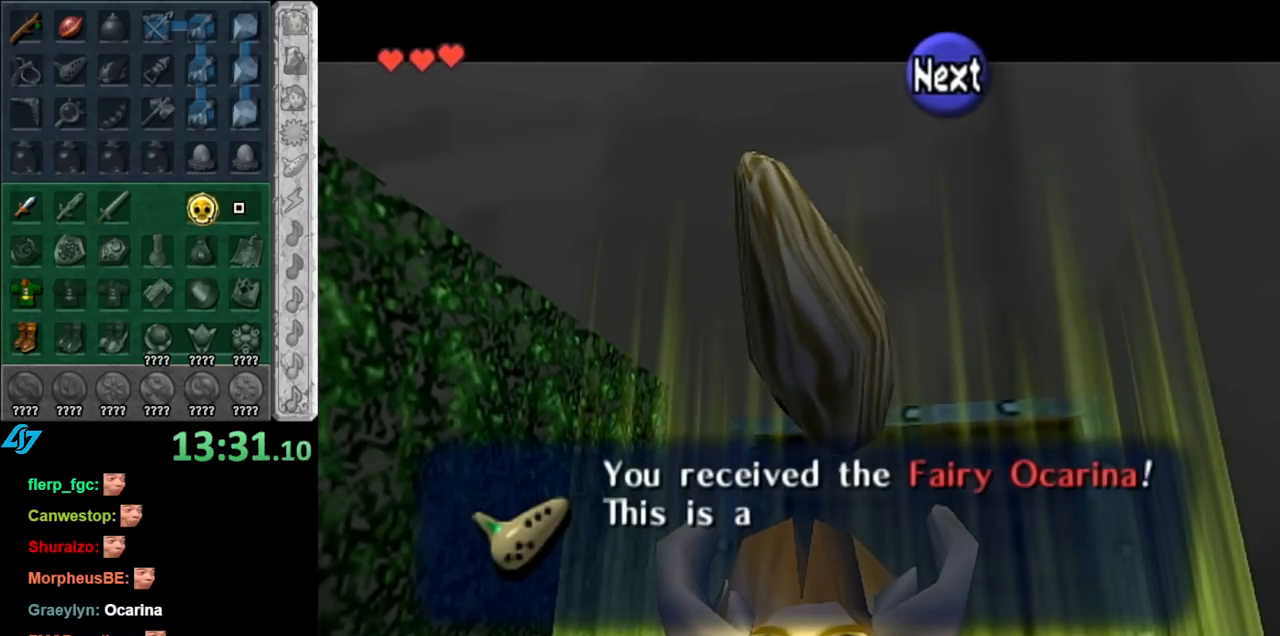
{"buttons": [], "left_stick": "center", "right_stick": "center", "events": []}
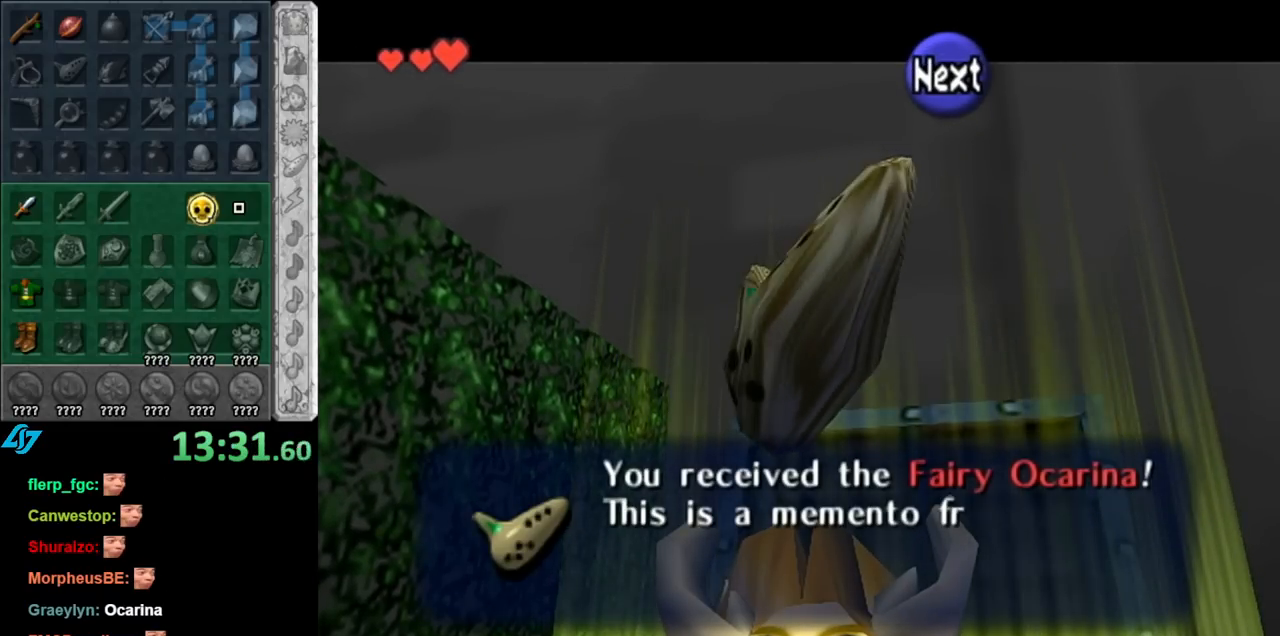
{"buttons": [], "left_stick": "center", "right_stick": "center", "events": []}
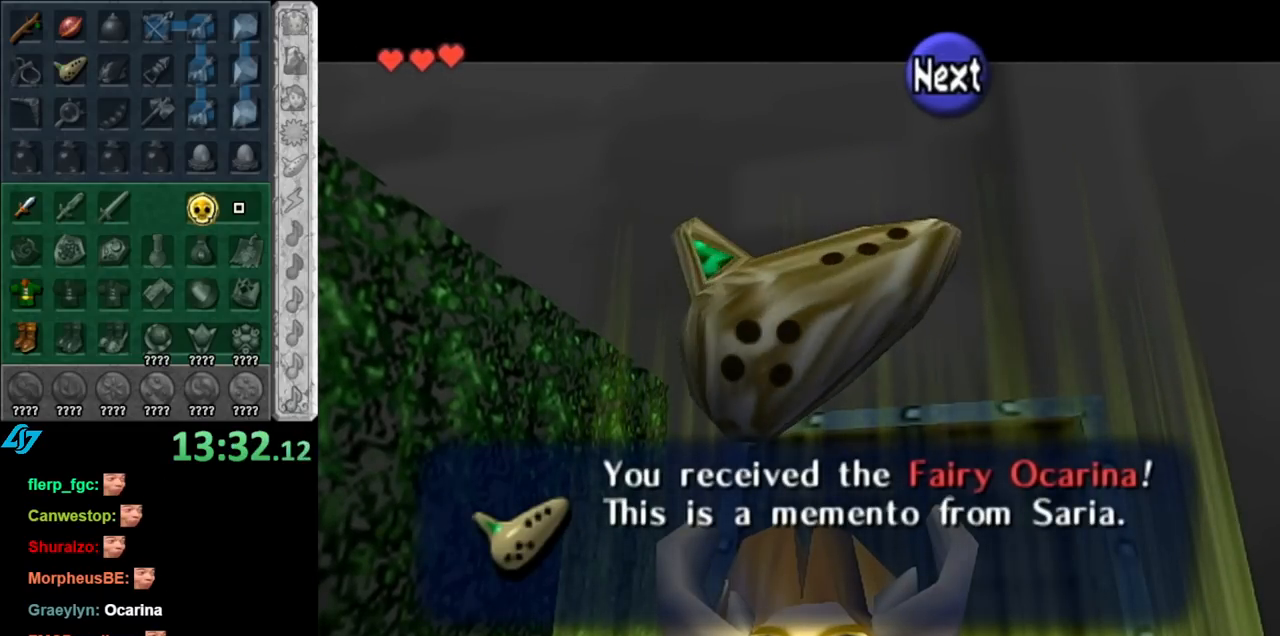
{"buttons": [], "left_stick": "center", "right_stick": "center", "events": []}
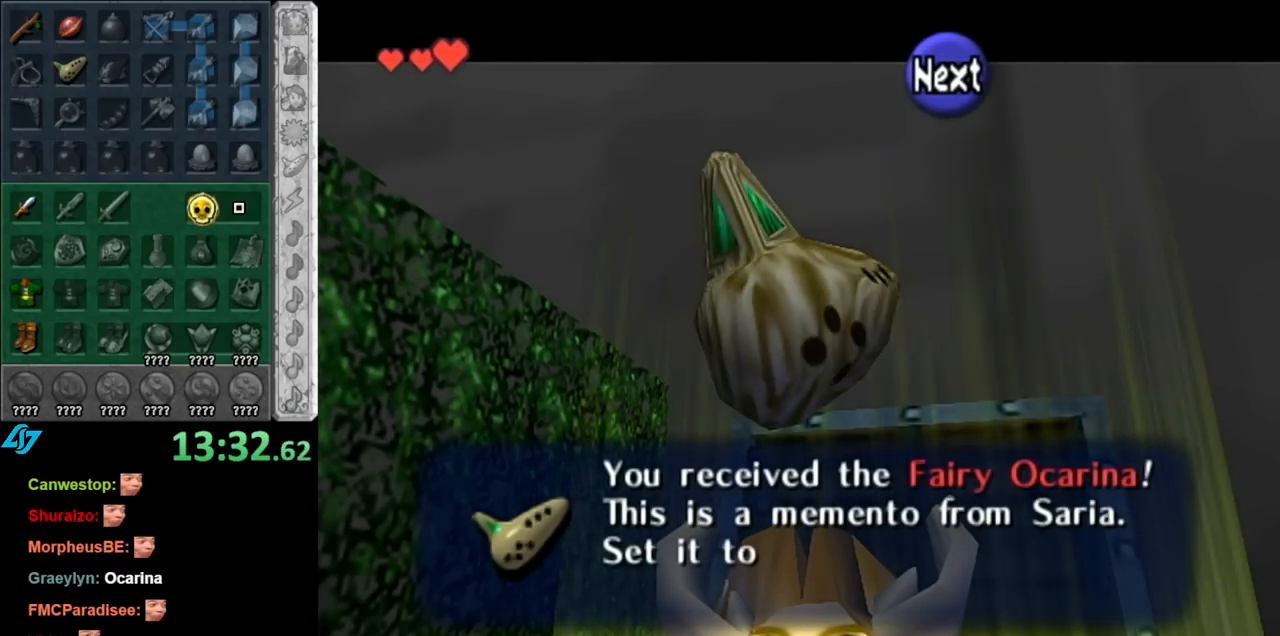
{"buttons": [], "left_stick": "down-right", "right_stick": "center", "events": [[183, "left_stick", "down-right"], [250, "A", "down"], [367, "A", "up"]]}
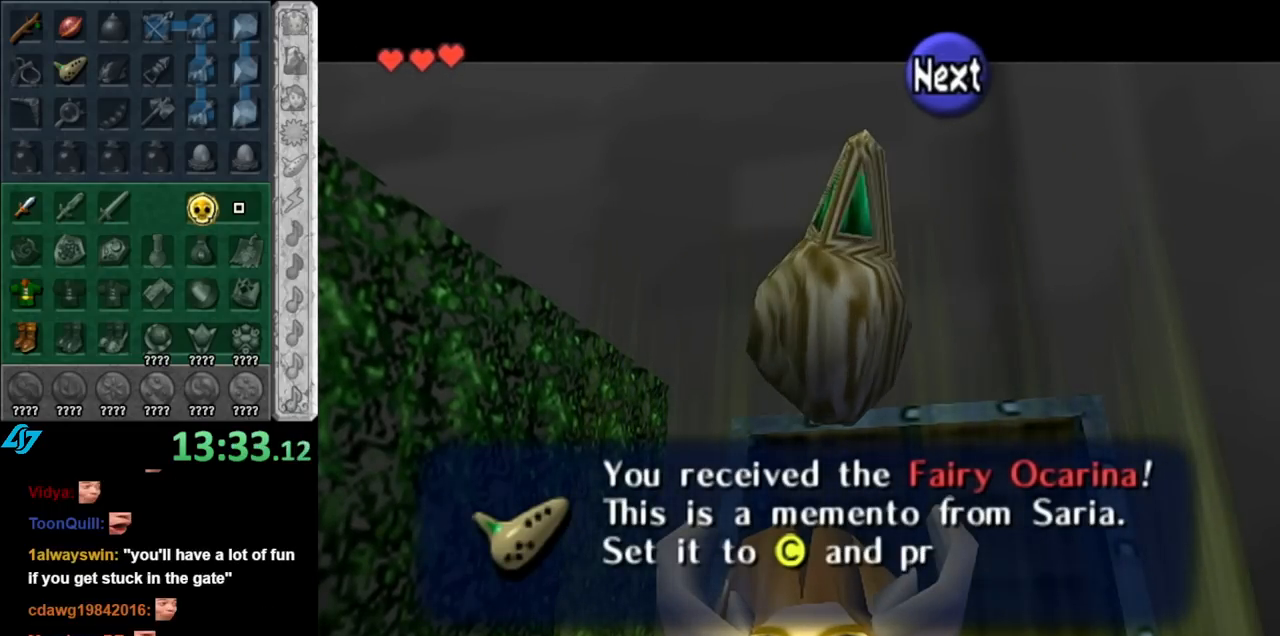
{"buttons": ["A"], "left_stick": "down-right", "right_stick": "center", "events": [[183, "A", "down"], [317, "A", "up"], [433, "A", "down"]]}
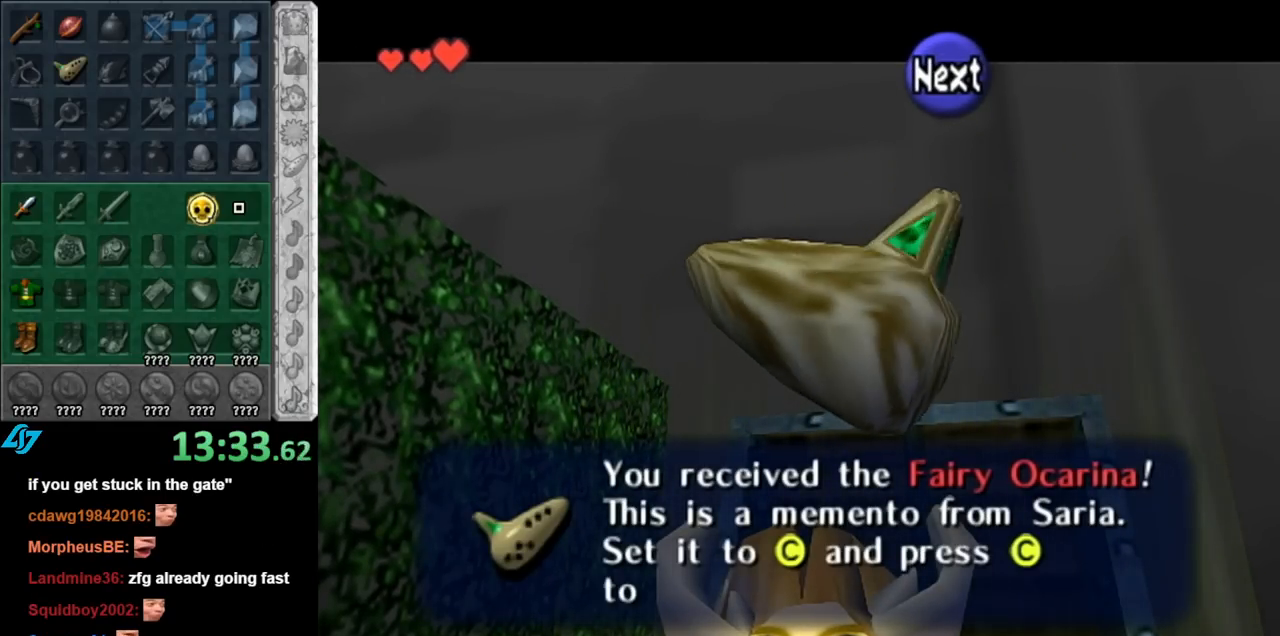
{"buttons": [], "left_stick": "down-right", "right_stick": "center", "events": [[67, "A", "up"], [150, "A", "down"], [250, "A", "up"], [367, "A", "down"], [467, "A", "up"]]}
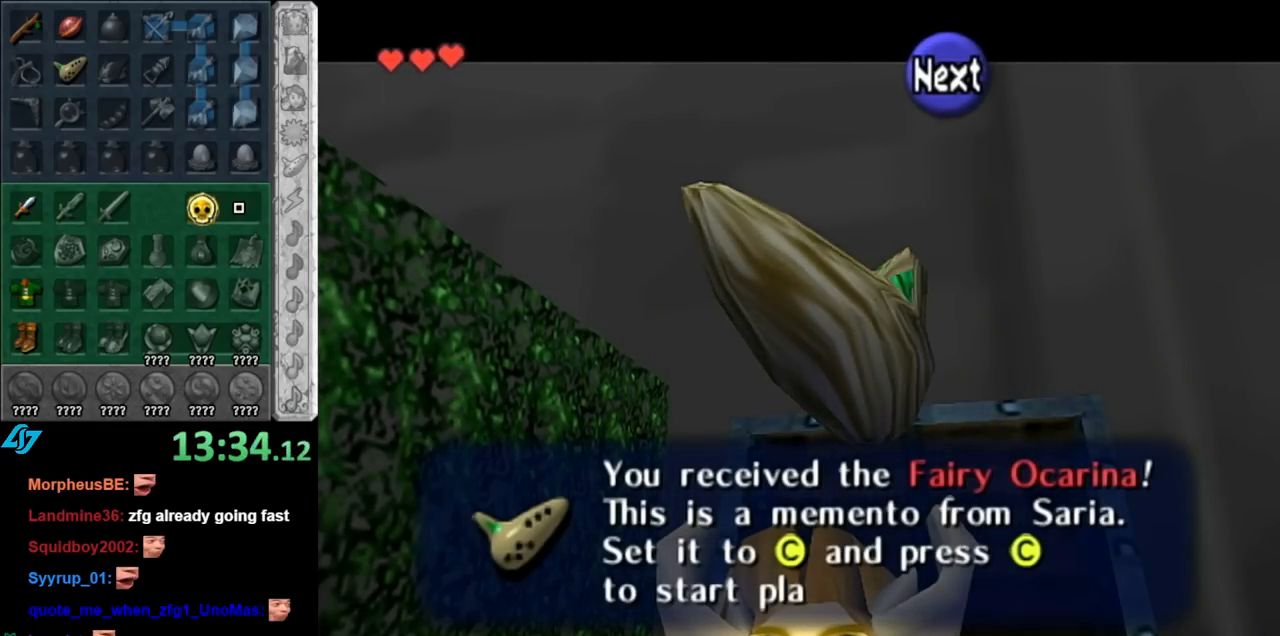
{"buttons": ["A"], "left_stick": "down-right", "right_stick": "center", "events": [[83, "A", "down"], [183, "A", "up"], [500, "A", "down"]]}
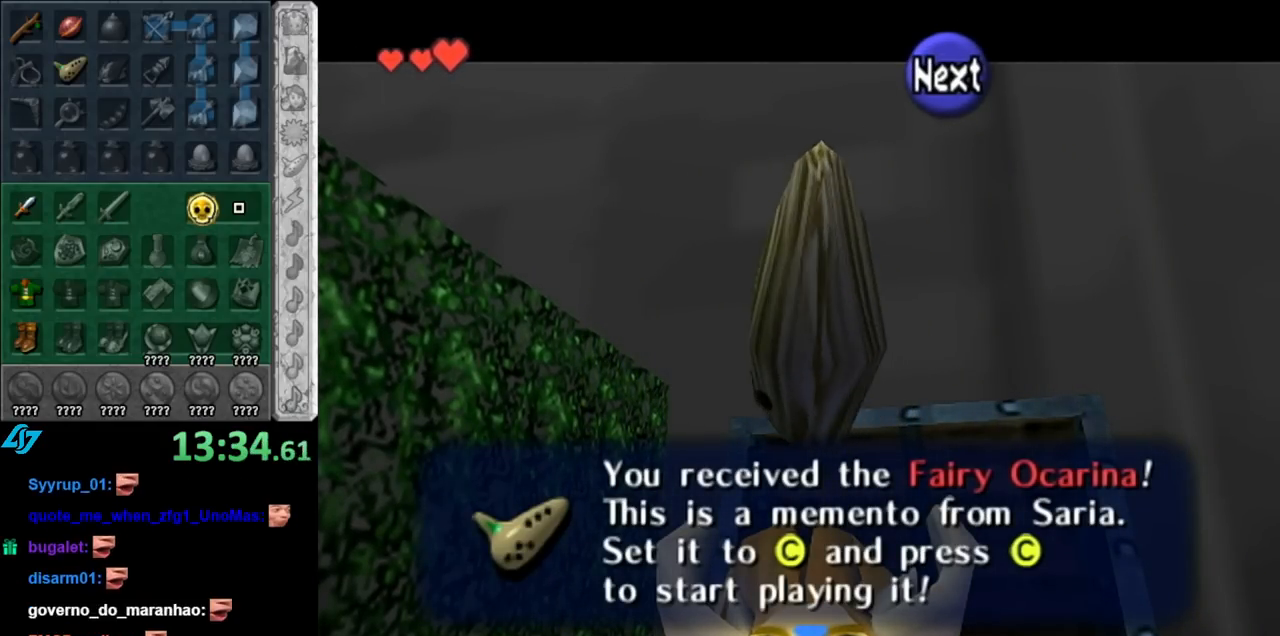
{"buttons": [], "left_stick": "down-right", "right_stick": "center", "events": [[100, "A", "up"], [350, "A", "down"], [433, "A", "up"]]}
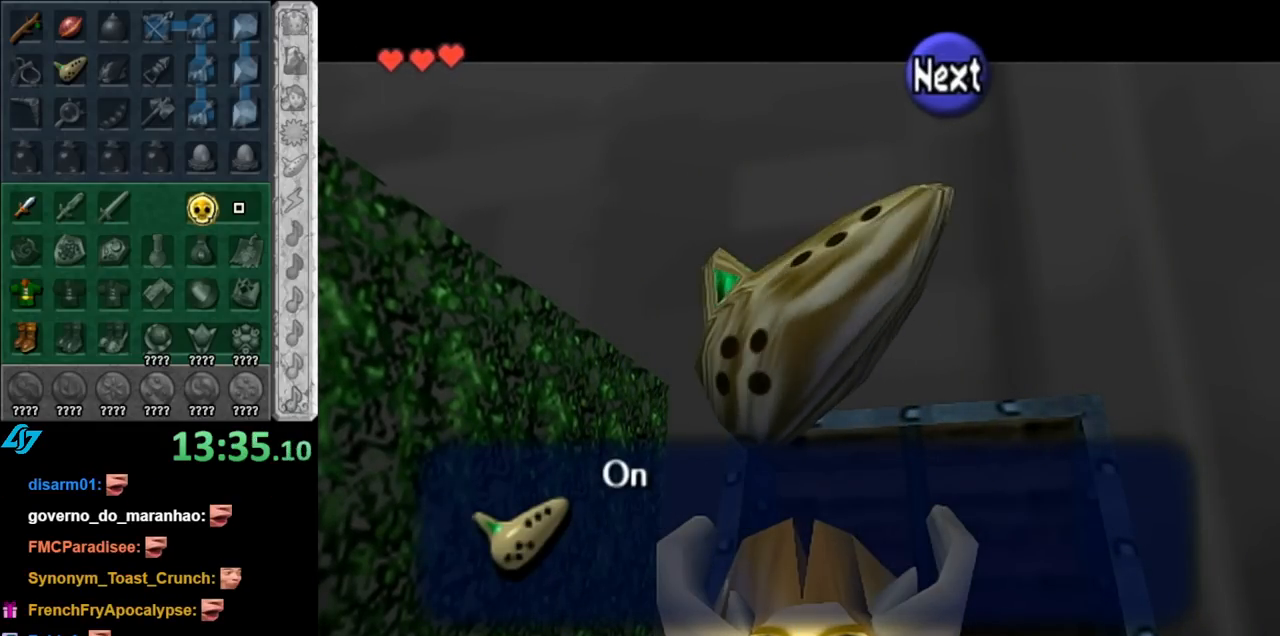
{"buttons": [], "left_stick": "down-right", "right_stick": "center", "events": []}
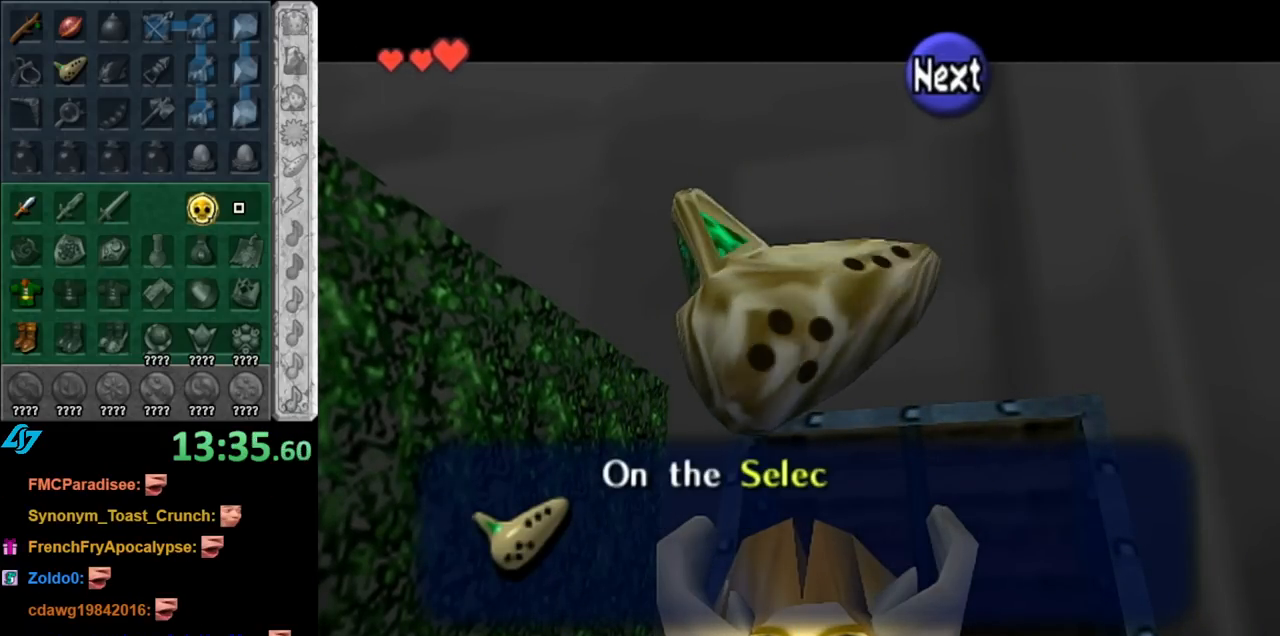
{"buttons": [], "left_stick": "center", "right_stick": "center", "events": [[117, "left_stick", "center"]]}
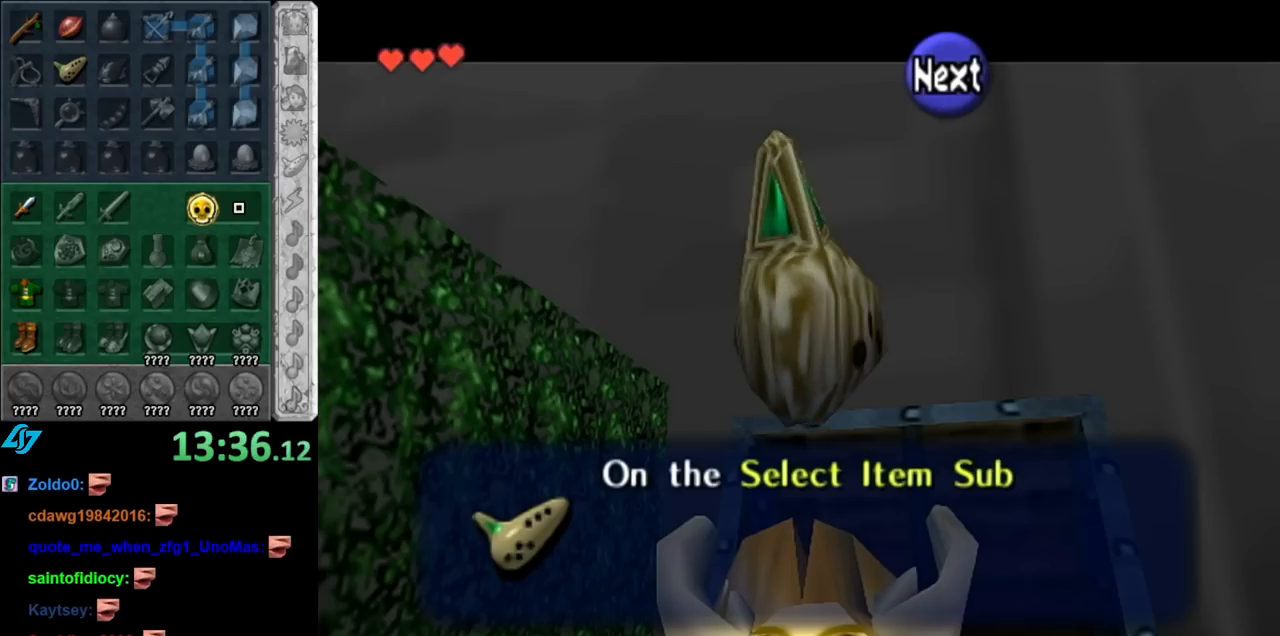
{"buttons": ["A", "B"], "left_stick": "center", "right_stick": "center", "events": [[317, "A", "down"], [317, "B", "down"], [400, "A", "up"], [400, "B", "up"], [500, "A", "down"], [500, "B", "down"]]}
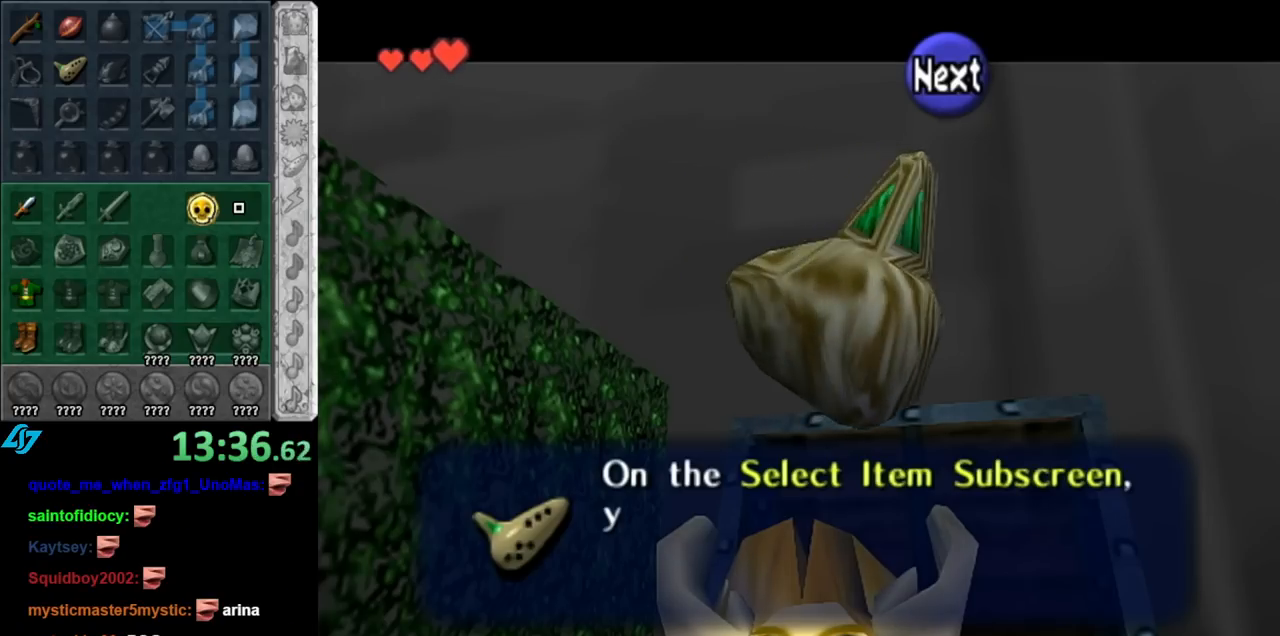
{"buttons": [], "left_stick": "center", "right_stick": "center", "events": [[100, "A", "up"], [100, "B", "up"], [400, "A", "down"], [500, "A", "up"]]}
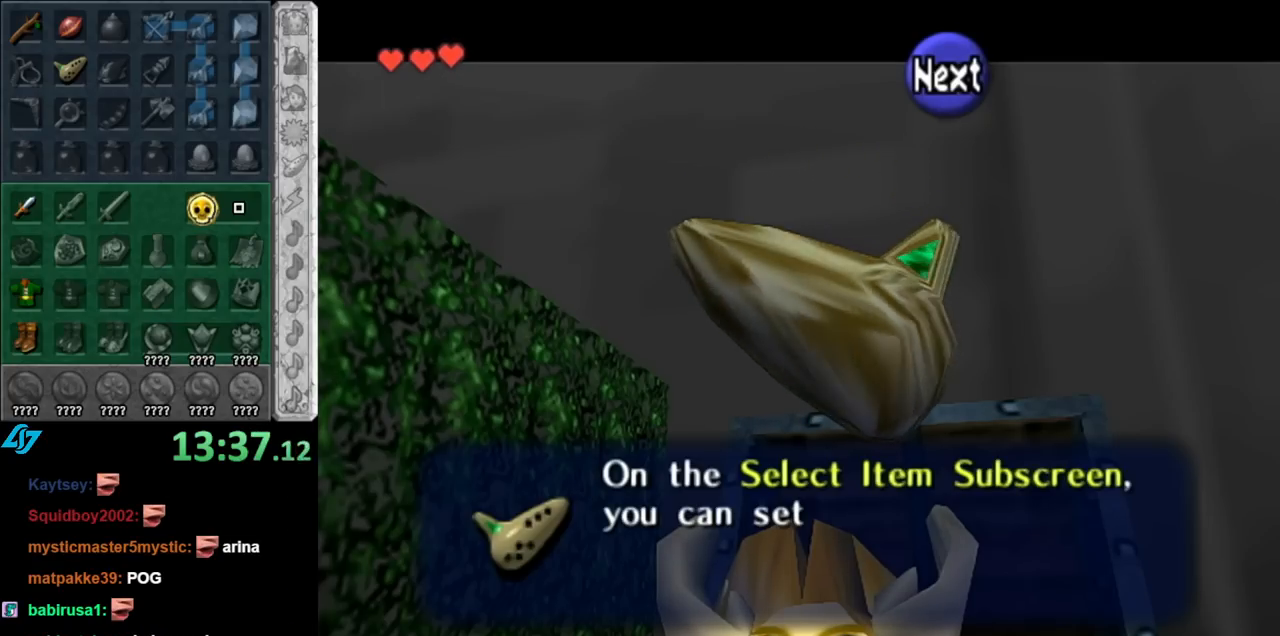
{"buttons": [], "left_stick": "down-right", "right_stick": "center", "events": [[100, "A", "down"], [183, "A", "up"], [283, "left_stick", "down-right"]]}
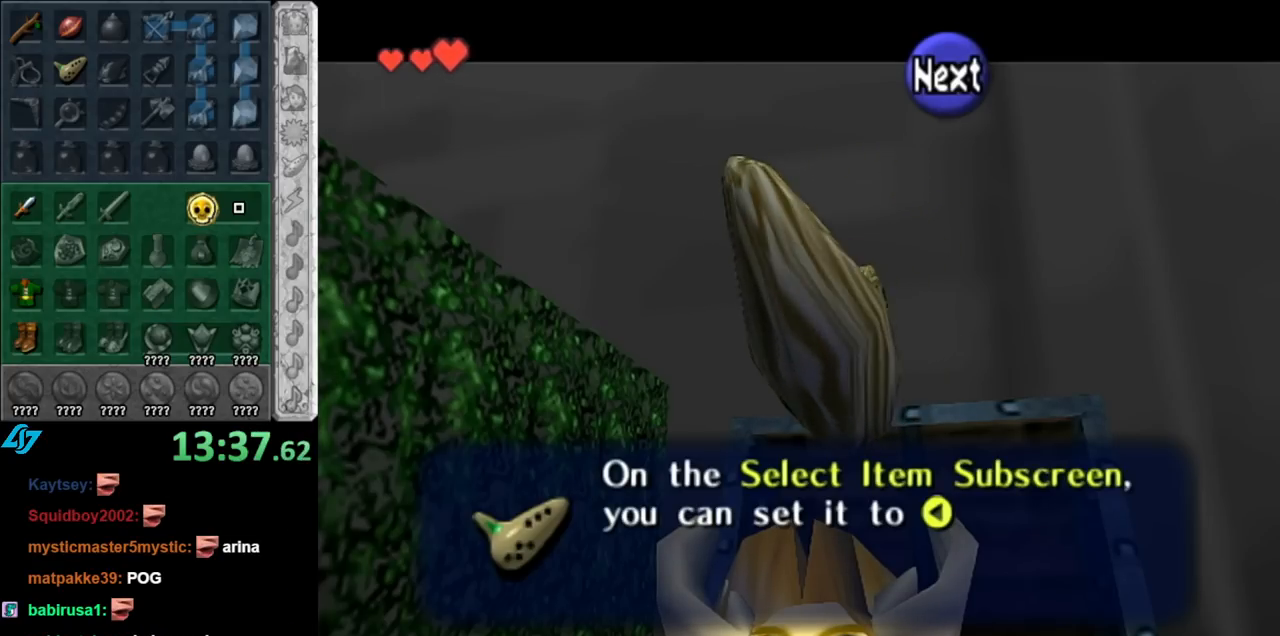
{"buttons": [], "left_stick": "down-right", "right_stick": "center", "events": [[33, "A", "down"], [117, "A", "up"], [333, "A", "down"], [433, "A", "up"]]}
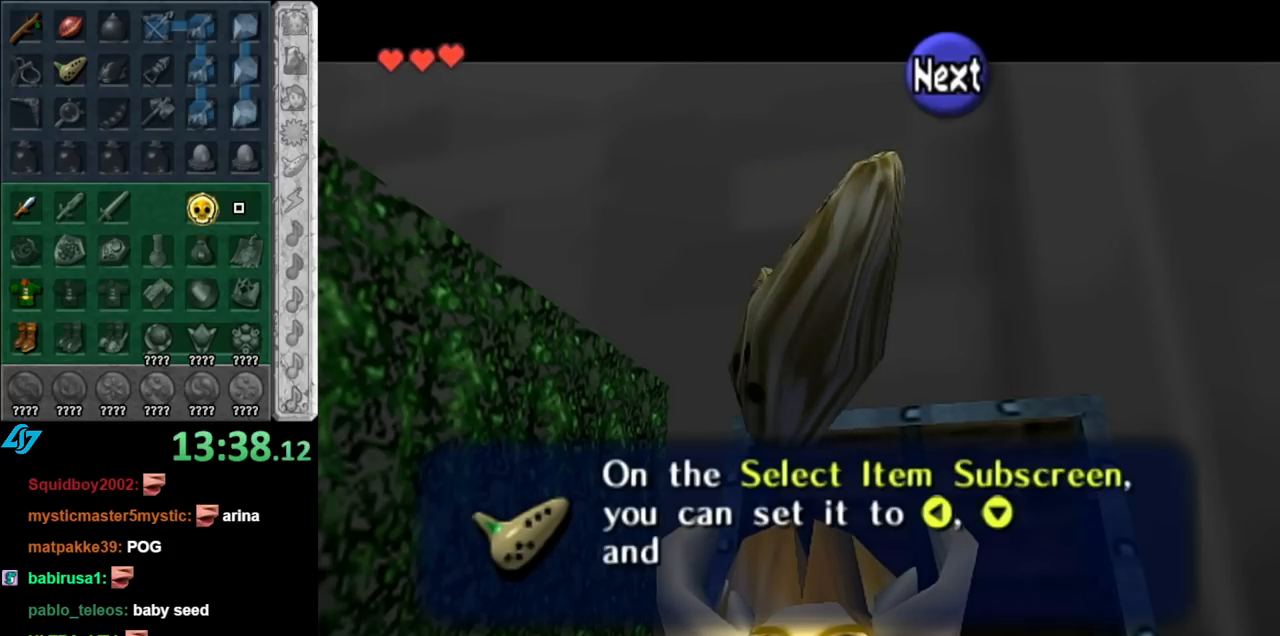
{"buttons": ["A"], "left_stick": "down-right", "right_stick": "center", "events": [[150, "A", "down"], [283, "A", "up"], [433, "A", "down"]]}
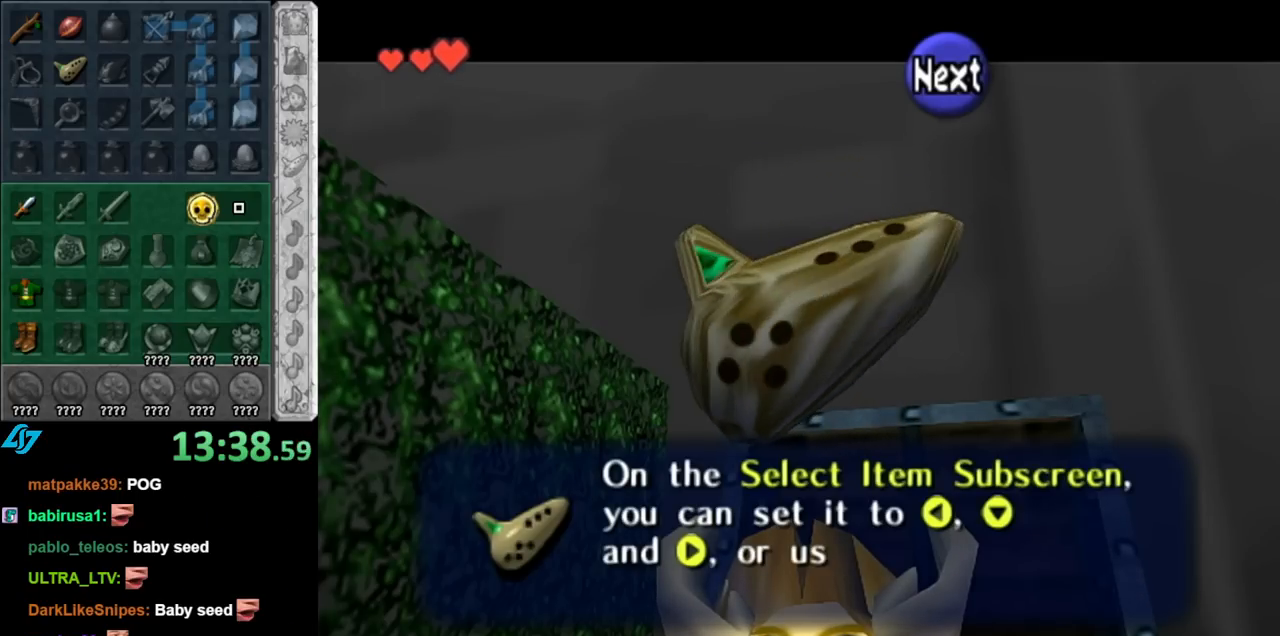
{"buttons": ["A"], "left_stick": "down-right", "right_stick": "center", "events": [[83, "A", "up"], [183, "A", "down"], [317, "A", "up"], [433, "A", "down"]]}
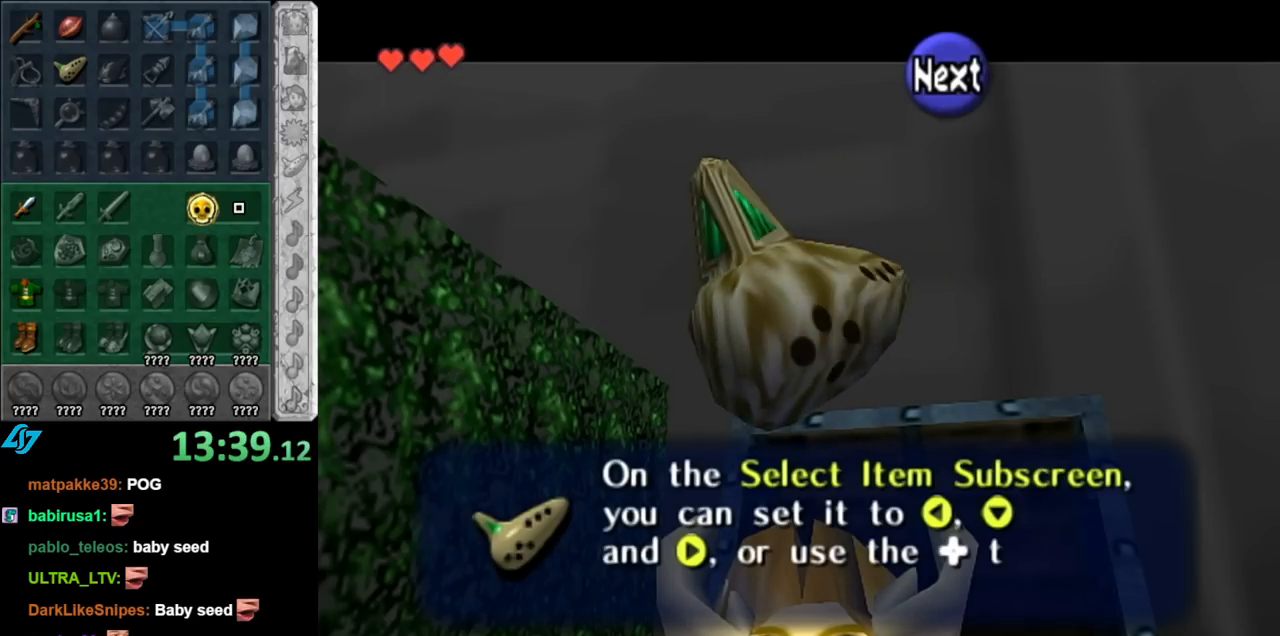
{"buttons": [], "left_stick": "down-right", "right_stick": "center", "events": [[33, "A", "up"], [367, "A", "down"], [467, "A", "up"]]}
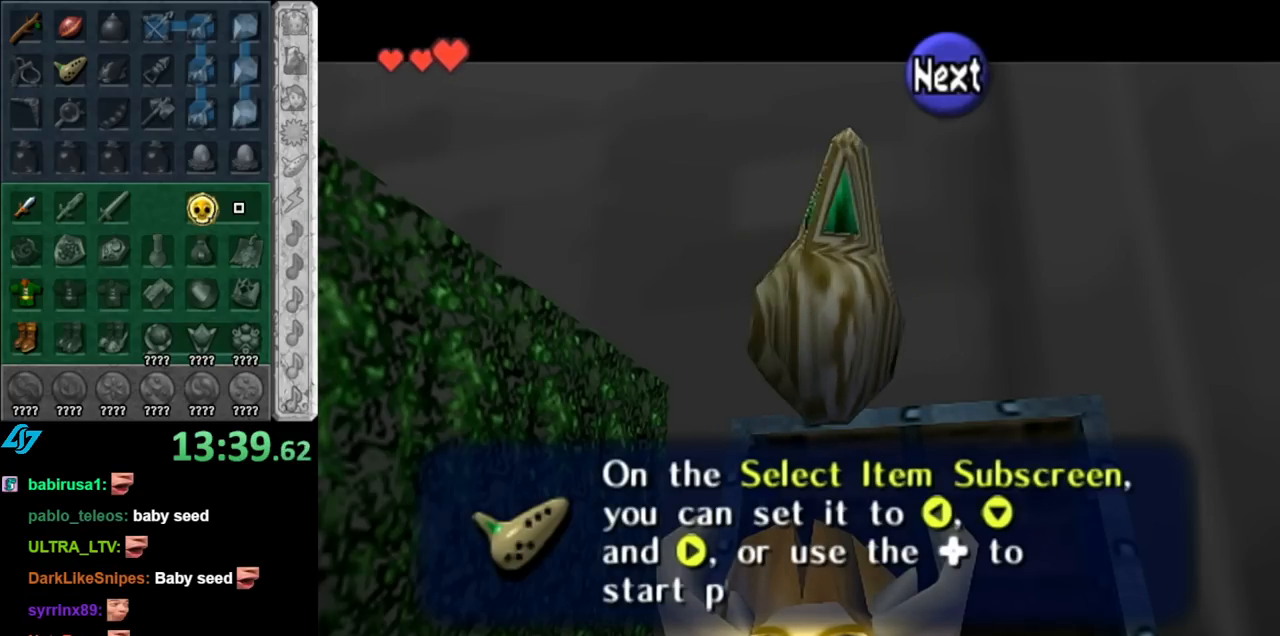
{"buttons": ["A"], "left_stick": "down-right", "right_stick": "center", "events": [[67, "A", "down"], [183, "A", "up"], [250, "A", "down"], [350, "A", "up"], [400, "A", "down"]]}
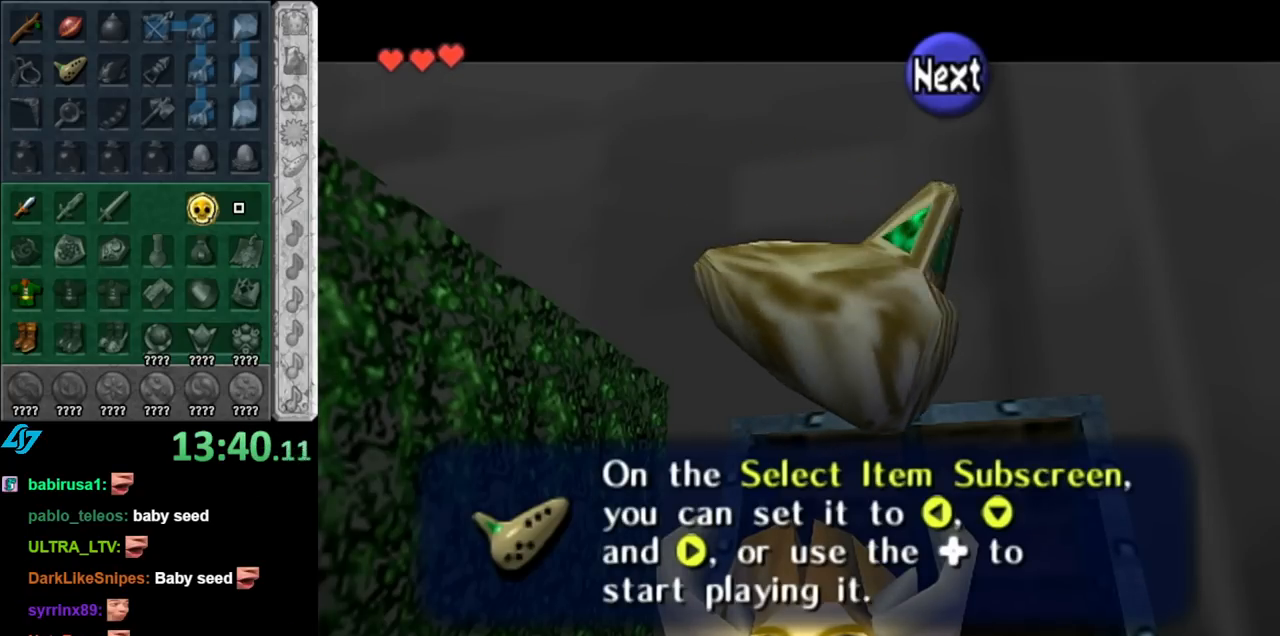
{"buttons": [], "left_stick": "down-right", "right_stick": "center", "events": [[33, "A", "up"], [83, "A", "down"], [217, "A", "up"], [283, "A", "down"], [350, "A", "up"]]}
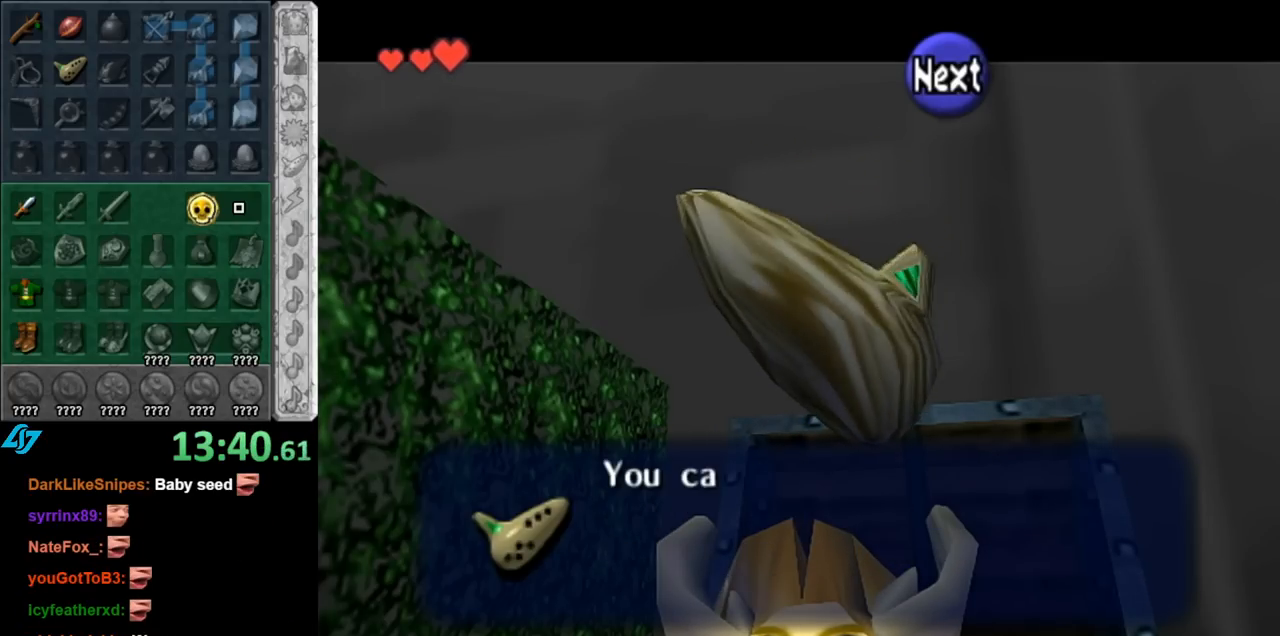
{"buttons": [], "left_stick": "down-right", "right_stick": "center", "events": []}
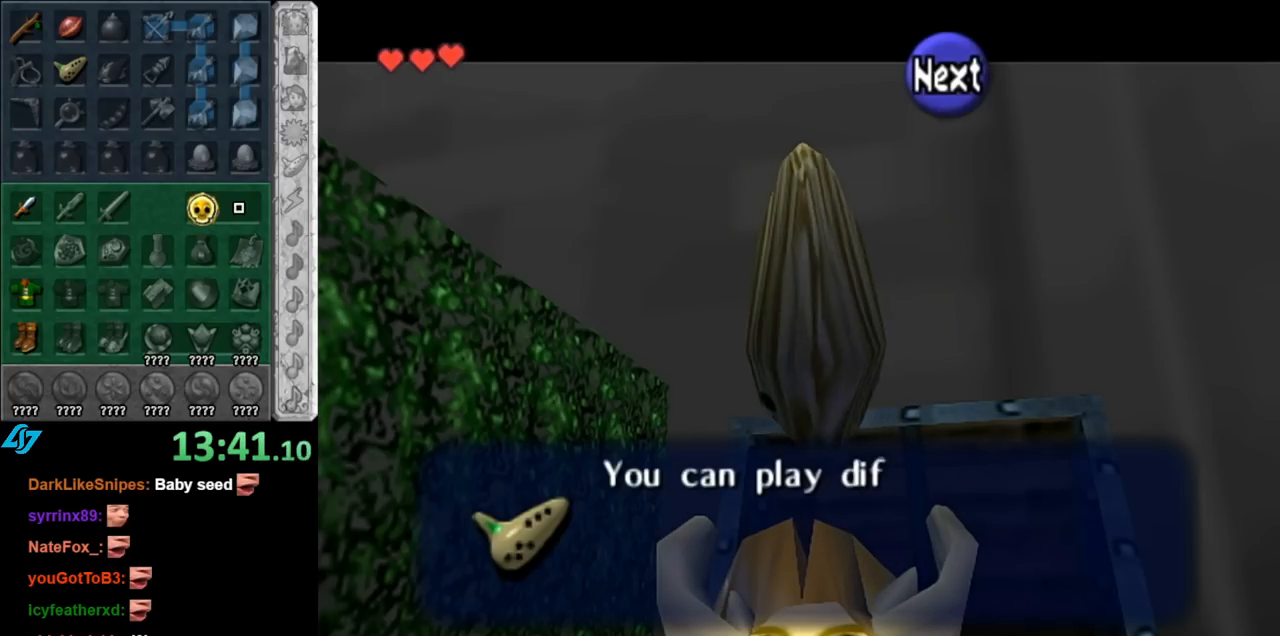
{"buttons": [], "left_stick": "down-right", "right_stick": "center", "events": []}
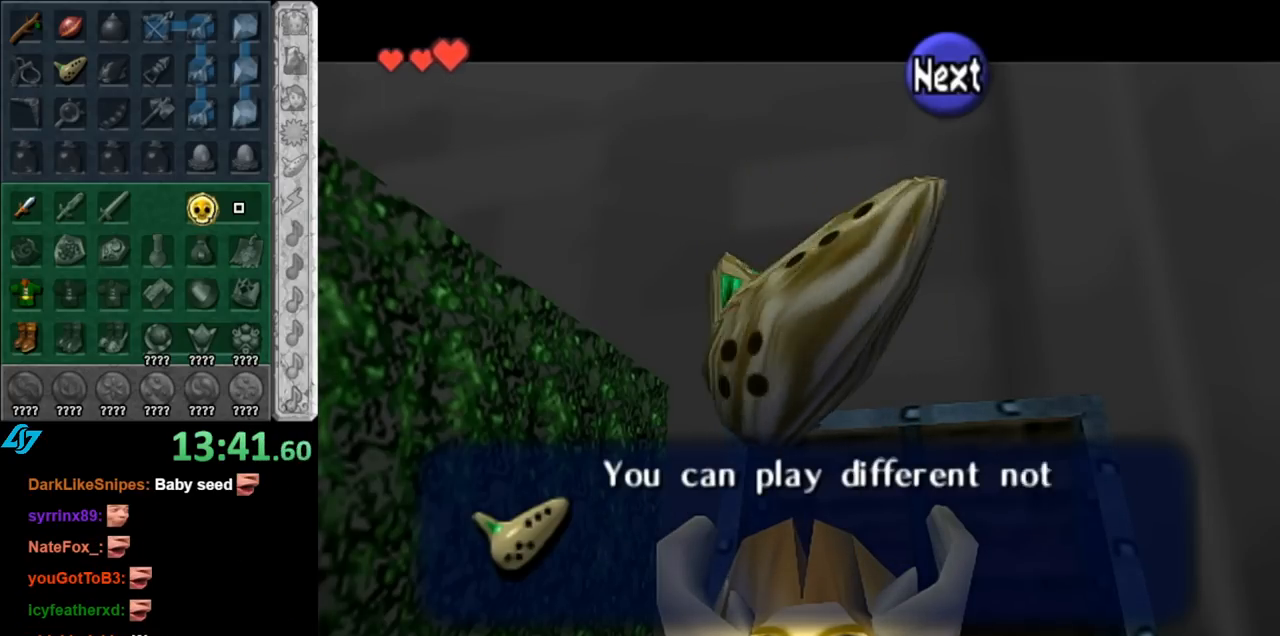
{"buttons": [], "left_stick": "down-right", "right_stick": "center", "events": []}
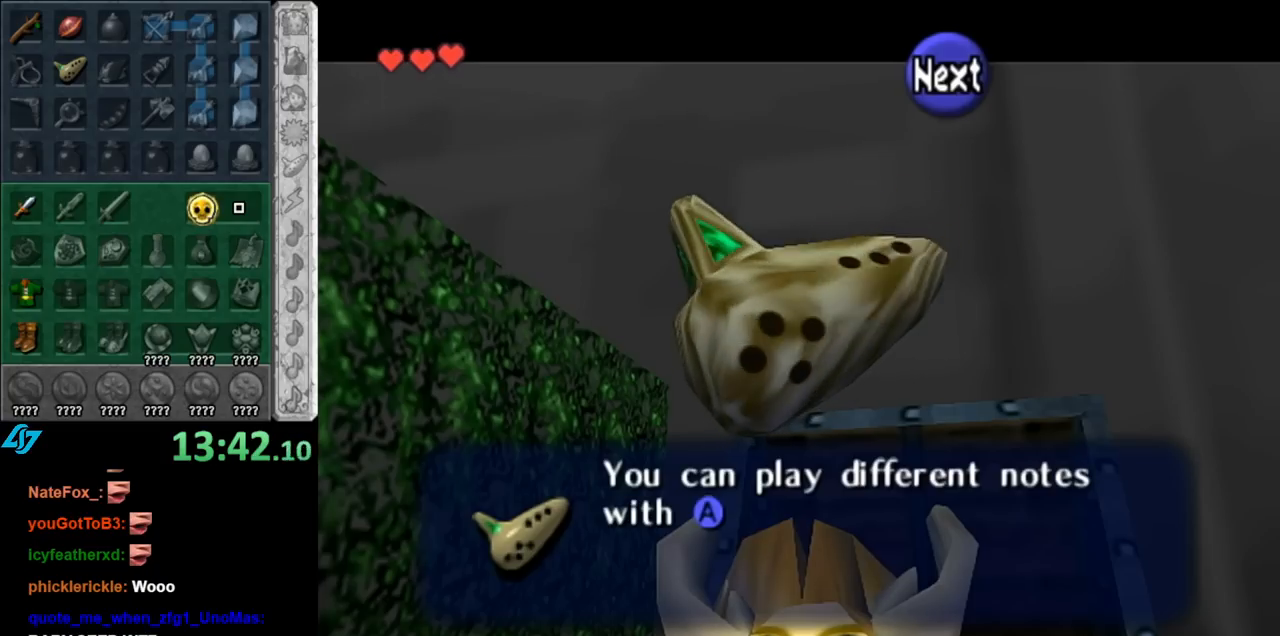
{"buttons": [], "left_stick": "down-right", "right_stick": "center", "events": [[367, "A", "down"], [433, "A", "up"]]}
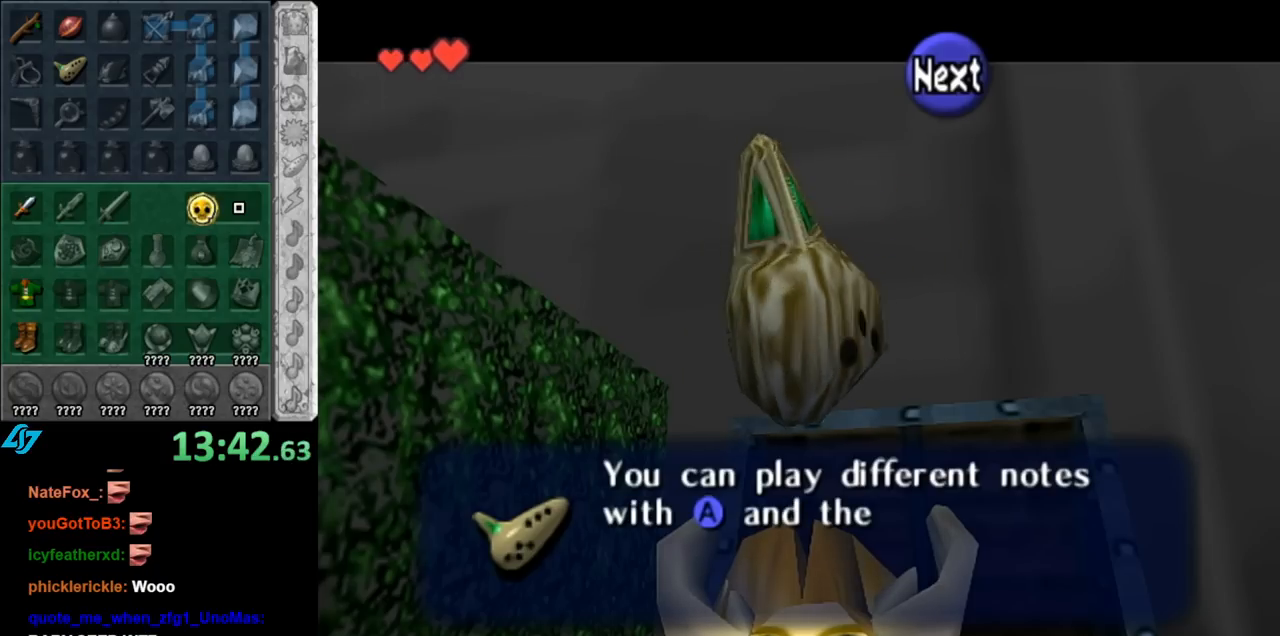
{"buttons": [], "left_stick": "down-right", "right_stick": "center", "events": [[33, "A", "down"], [117, "A", "up"], [183, "A", "down"], [317, "A", "up"], [400, "A", "down"], [467, "A", "up"]]}